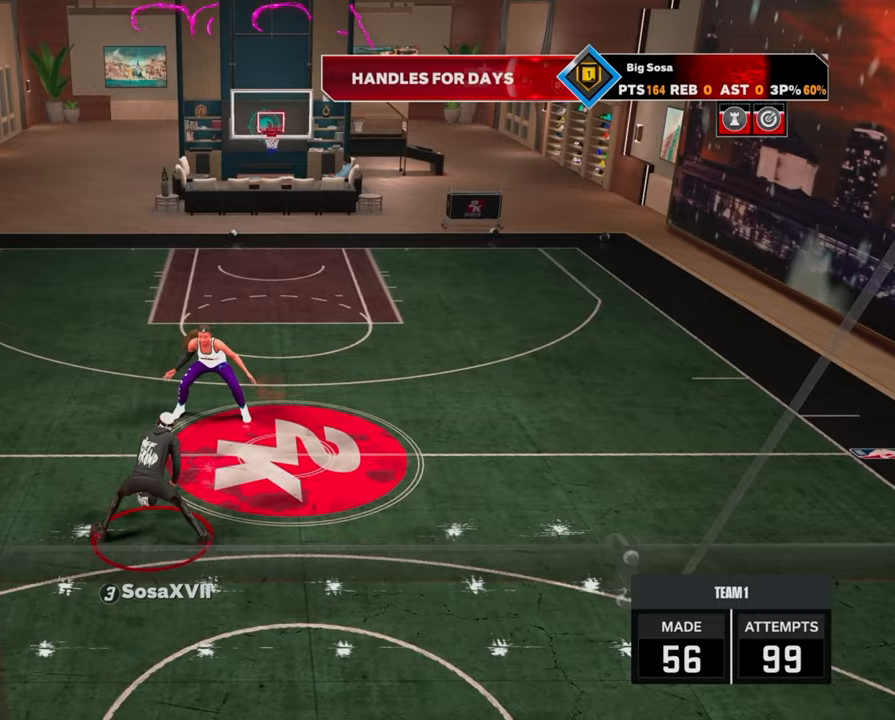
Gameplay with a controller (PlayStation layout); each line is a JSON object with the inputs held at the frame after it. "events" lists button and stick changes between this image and that frame as [ms after this image, input, new state], when the widget could be followed in between.
{"buttons": [], "left_stick": "center", "right_stick": "center", "events": [[267, "R2", "up"], [283, "right_stick", "right"], [350, "right_stick", "center"]]}
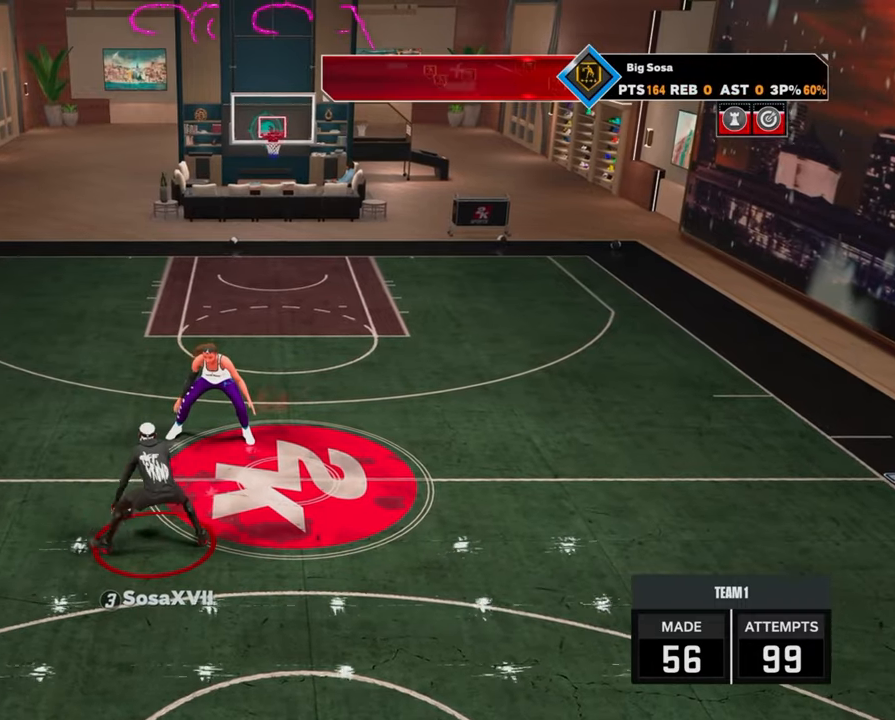
{"buttons": [], "left_stick": "center", "right_stick": "center", "events": [[33, "R2", "down"], [33, "right_stick", "up-left"], [83, "right_stick", "center"], [200, "left_stick", "up-left"], [267, "R2", "up"], [300, "left_stick", "center"], [317, "right_stick", "right"], [400, "right_stick", "center"]]}
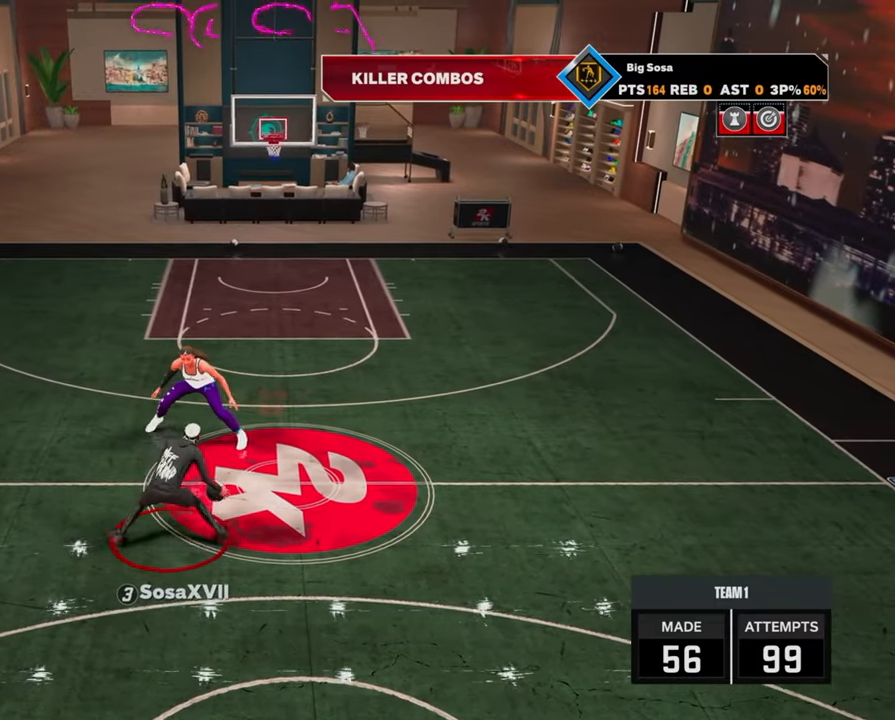
{"buttons": [], "left_stick": "center", "right_stick": "center", "events": [[83, "R2", "down"], [83, "right_stick", "left"], [133, "right_stick", "center"], [350, "R2", "up"], [350, "right_stick", "right"], [417, "right_stick", "center"]]}
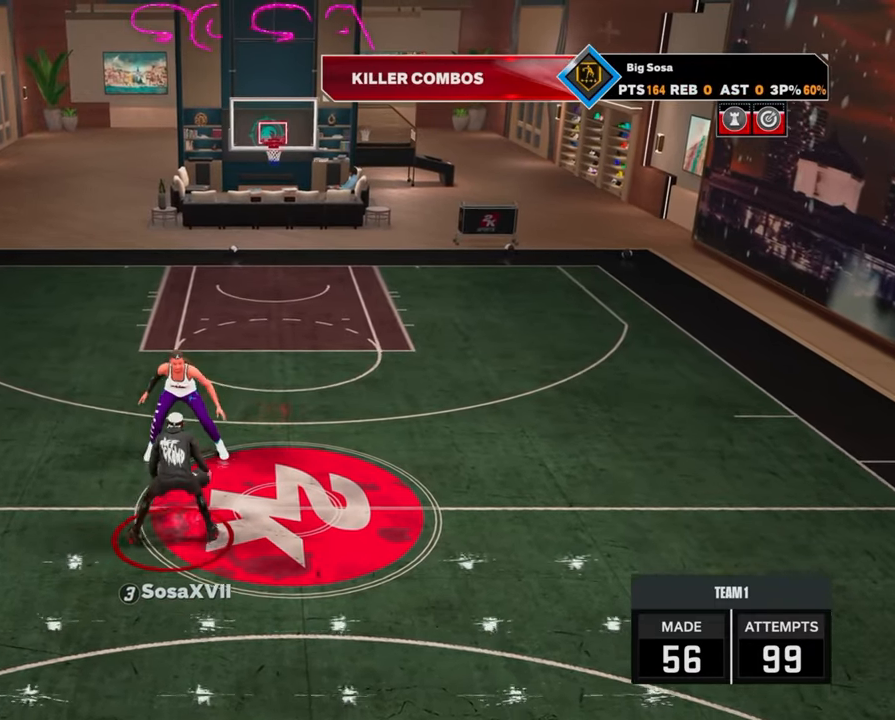
{"buttons": [], "left_stick": "center", "right_stick": "center", "events": [[117, "R2", "down"], [117, "right_stick", "up-left"], [167, "right_stick", "center"], [300, "left_stick", "up-left"], [383, "R2", "up"], [417, "left_stick", "center"], [433, "right_stick", "up-right"], [483, "right_stick", "center"]]}
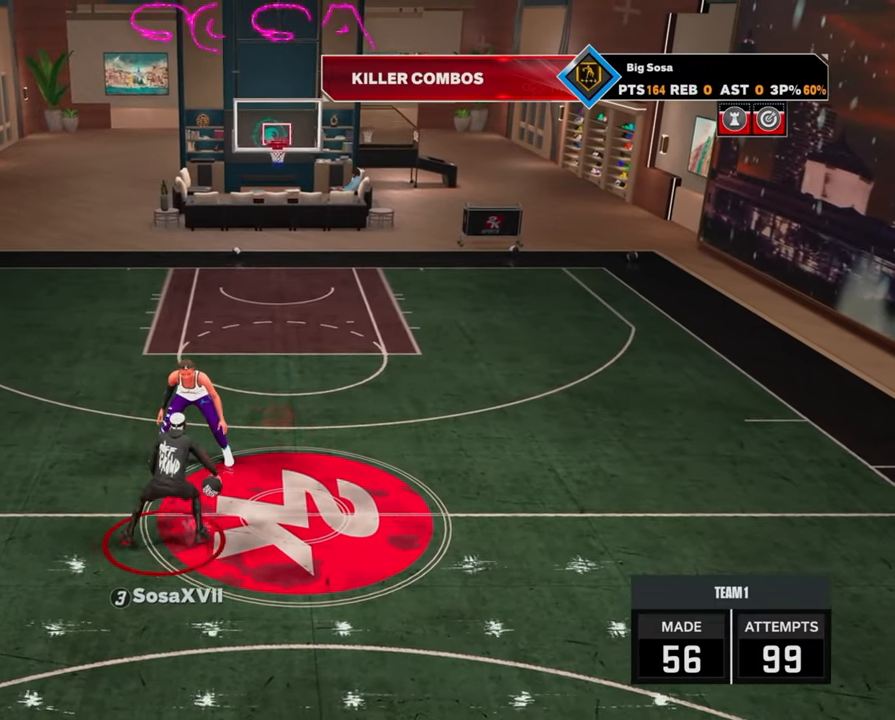
{"buttons": [], "left_stick": "center", "right_stick": "right", "events": [[167, "R2", "down"], [167, "right_stick", "left"], [250, "right_stick", "center"], [450, "R2", "up"], [450, "right_stick", "right"]]}
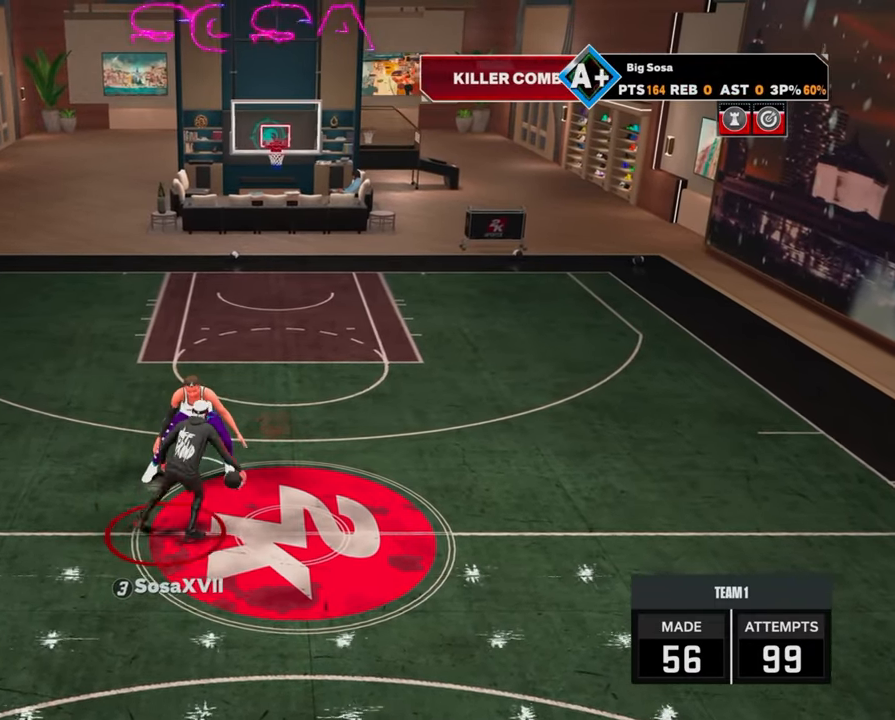
{"buttons": [], "left_stick": "up-left", "right_stick": "center", "events": [[33, "right_stick", "center"], [233, "R2", "down"], [233, "right_stick", "up-left"], [283, "right_stick", "center"], [433, "left_stick", "up-left"], [500, "R2", "up"]]}
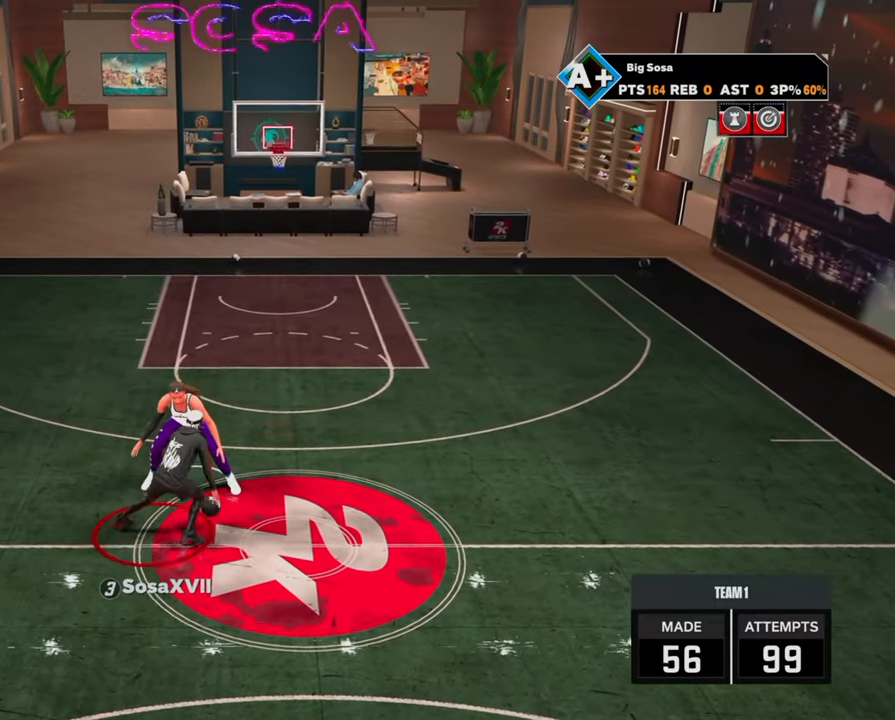
{"buttons": ["R2"], "left_stick": "center", "right_stick": "center", "events": [[17, "left_stick", "center"], [50, "right_stick", "up-right"], [133, "right_stick", "center"], [283, "R2", "down"], [283, "right_stick", "left"], [350, "right_stick", "center"]]}
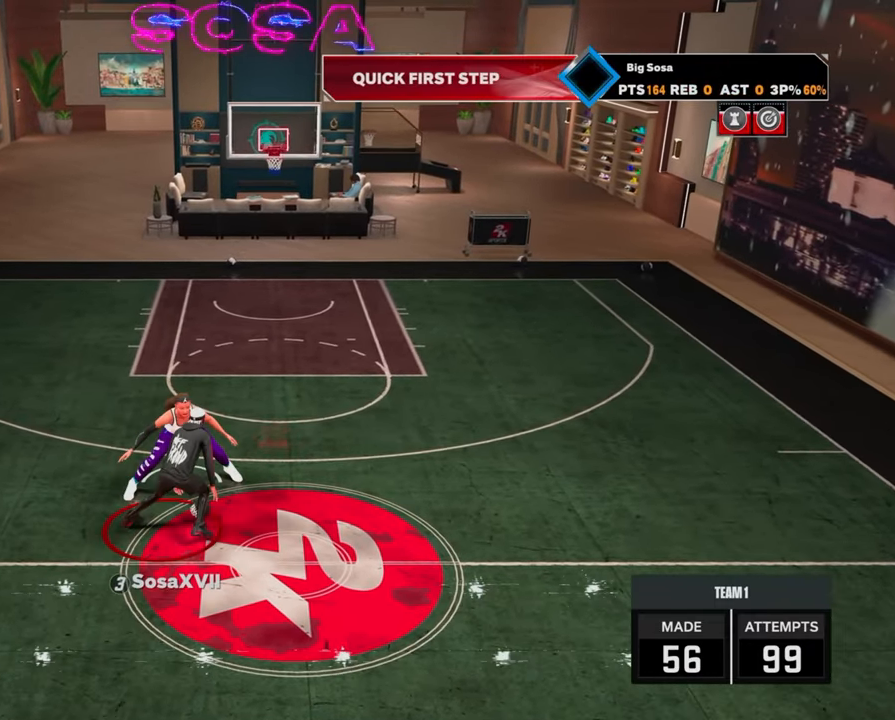
{"buttons": ["R2"], "left_stick": "center", "right_stick": "center", "events": [[100, "R2", "up"], [133, "right_stick", "up-right"], [183, "right_stick", "center"], [383, "R2", "down"], [383, "right_stick", "left"], [433, "right_stick", "center"]]}
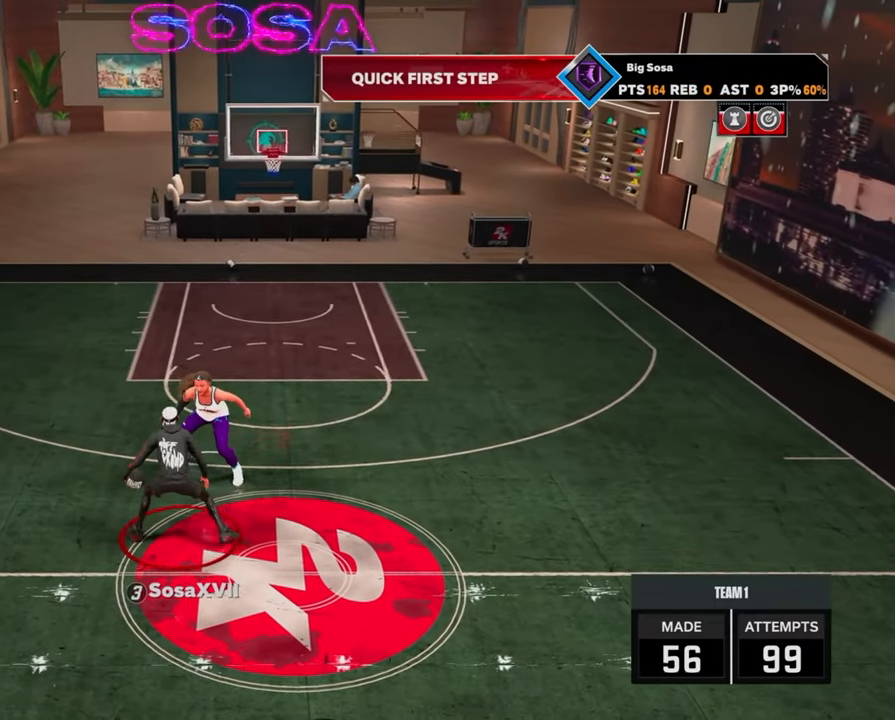
{"buttons": ["R2"], "left_stick": "center", "right_stick": "left", "events": [[67, "left_stick", "up-left"], [200, "R2", "up"], [200, "left_stick", "center"], [200, "right_stick", "right"], [283, "right_stick", "center"], [467, "R2", "down"], [467, "right_stick", "left"]]}
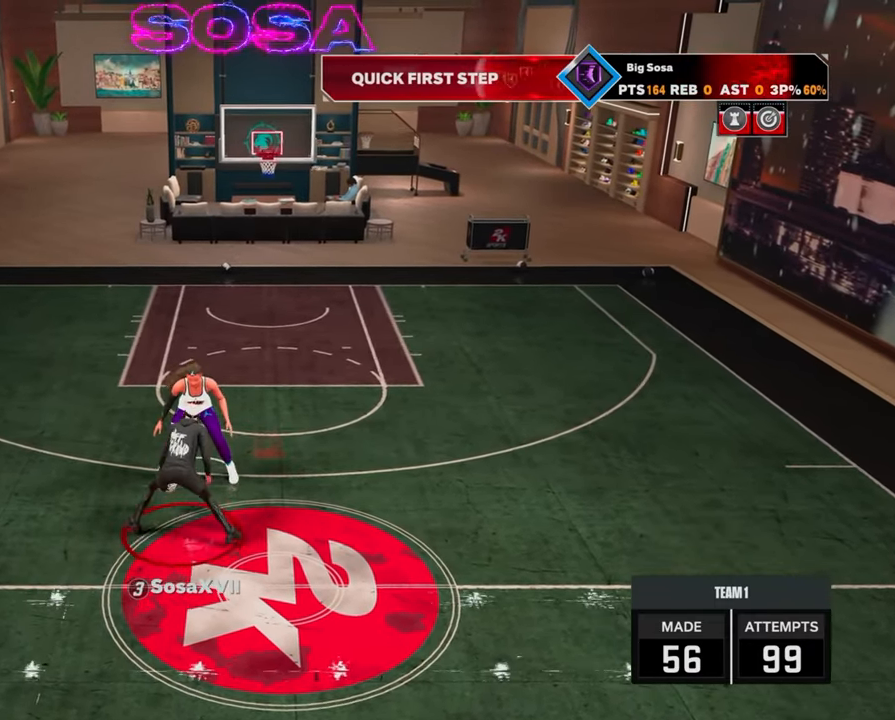
{"buttons": [], "left_stick": "center", "right_stick": "center", "events": [[17, "right_stick", "center"], [267, "R2", "up"], [317, "right_stick", "right"], [383, "right_stick", "center"]]}
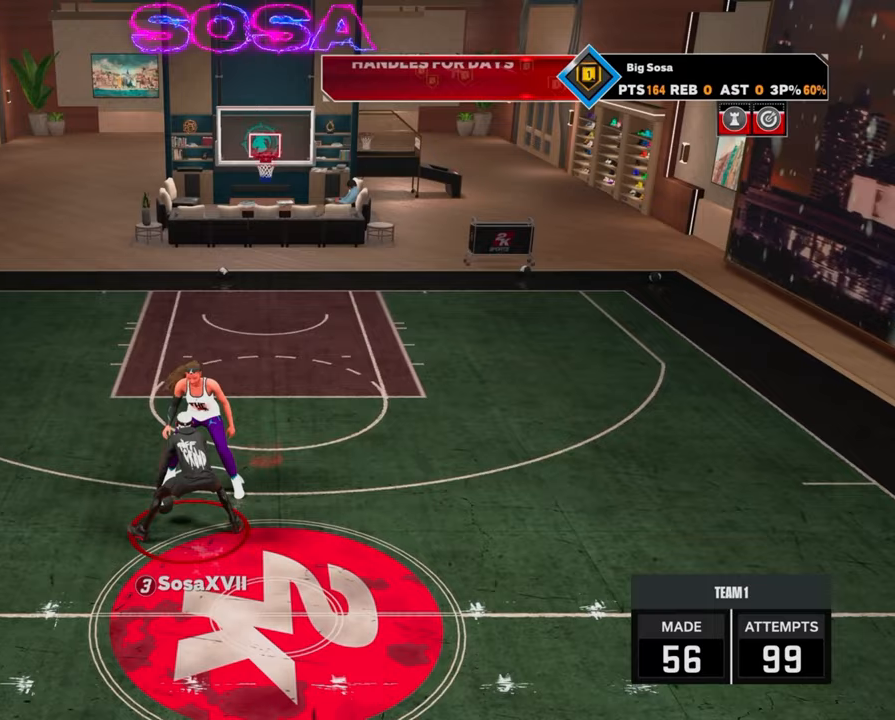
{"buttons": [], "left_stick": "center", "right_stick": "center", "events": [[33, "R2", "down"], [233, "left_stick", "up-left"], [317, "R2", "up"], [333, "left_stick", "center"]]}
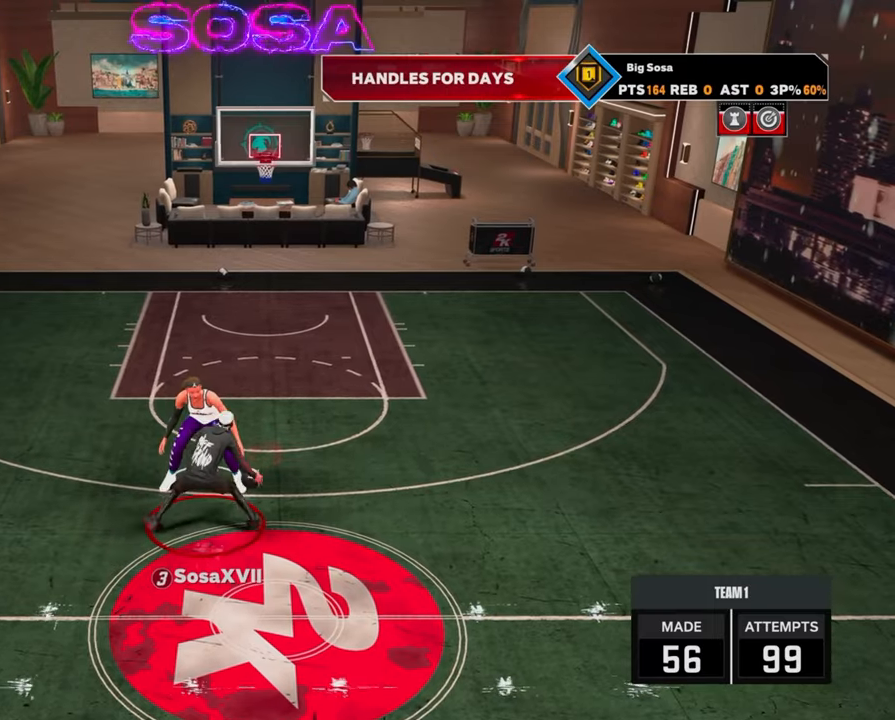
{"buttons": [], "left_stick": "center", "right_stick": "center", "events": [[100, "R2", "down"], [100, "right_stick", "left"], [183, "right_stick", "center"], [417, "R2", "up"], [450, "right_stick", "up-right"], [500, "right_stick", "center"]]}
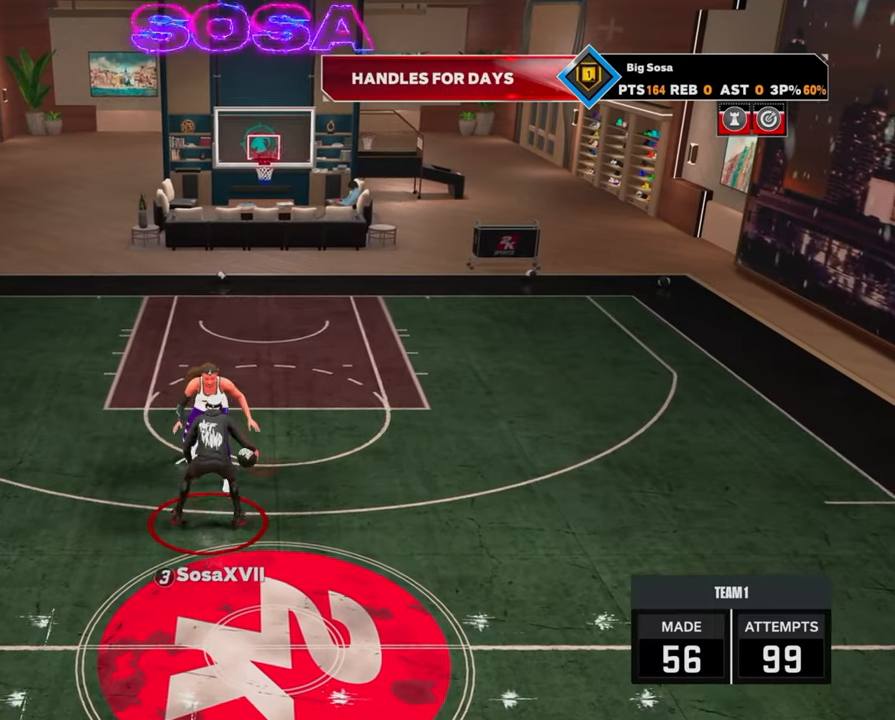
{"buttons": [], "left_stick": "center", "right_stick": "center", "events": [[183, "R2", "down"], [200, "right_stick", "up-left"], [250, "right_stick", "center"], [383, "left_stick", "up-left"], [467, "R2", "up"], [467, "left_stick", "center"]]}
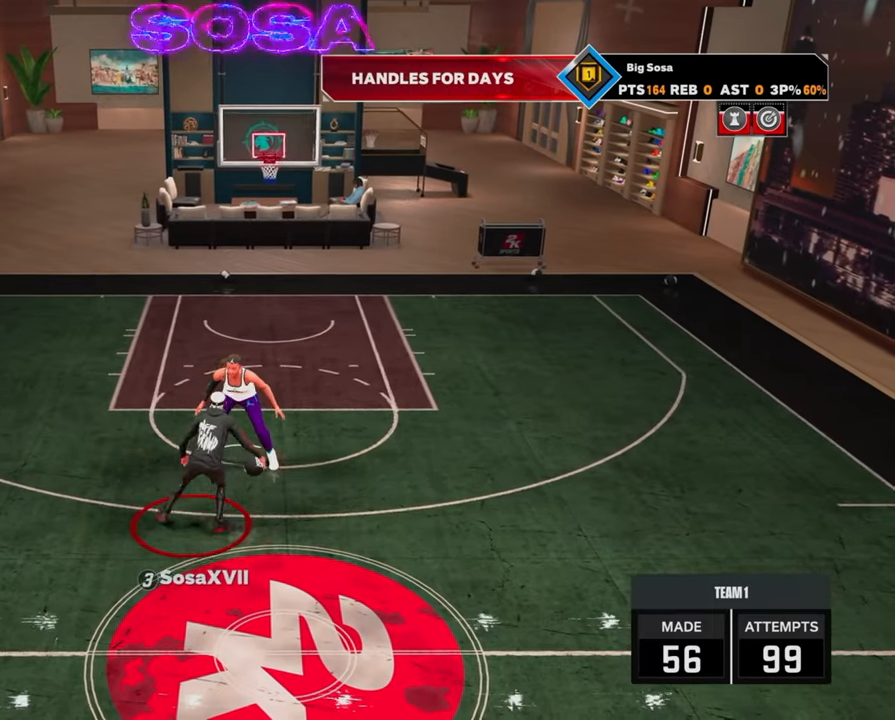
{"buttons": ["R2"], "left_stick": "center", "right_stick": "center", "events": [[17, "right_stick", "right"], [83, "right_stick", "center"], [250, "R2", "down"], [250, "right_stick", "left"], [300, "right_stick", "center"]]}
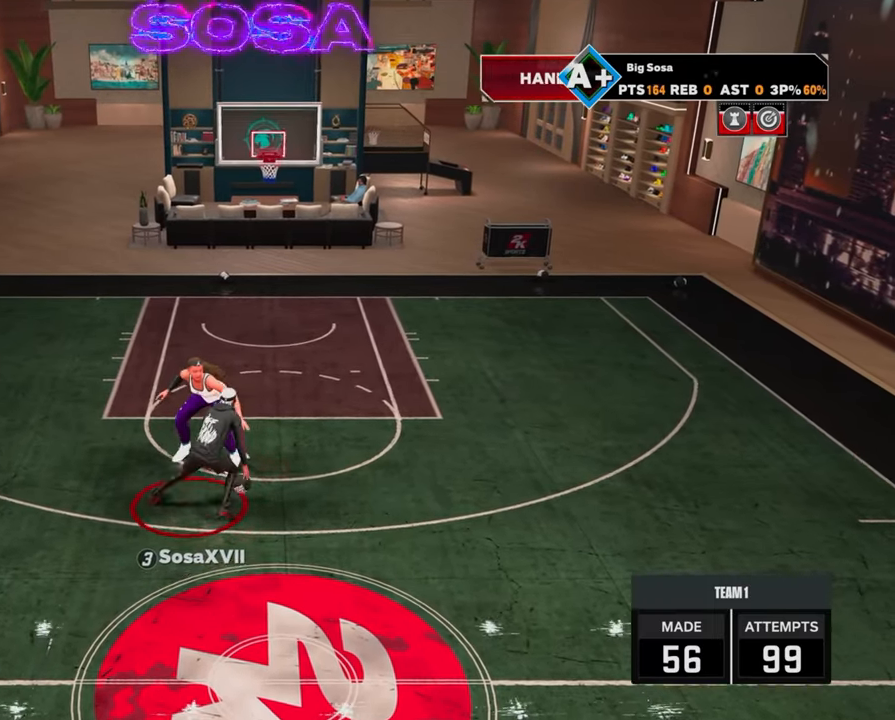
{"buttons": ["R2"], "left_stick": "up-left", "right_stick": "center", "events": [[17, "R2", "up"], [50, "right_stick", "right"], [117, "right_stick", "center"], [300, "R2", "down"], [300, "right_stick", "up-left"], [350, "right_stick", "center"], [467, "left_stick", "up-left"]]}
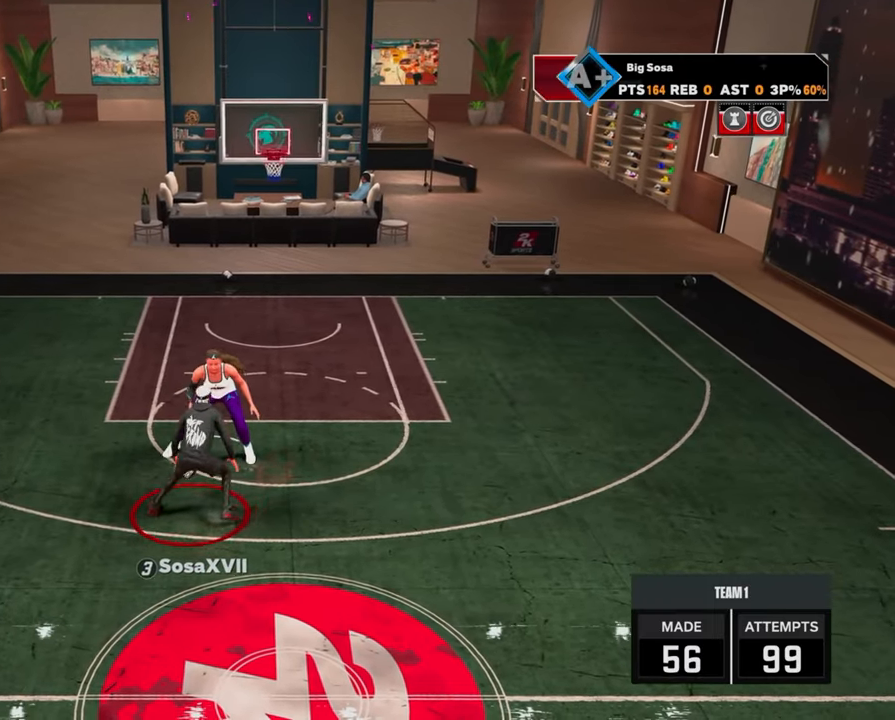
{"buttons": ["R2"], "left_stick": "center", "right_stick": "center", "events": [[33, "R2", "up"], [67, "left_stick", "center"], [100, "right_stick", "right"], [150, "right_stick", "center"], [317, "right_stick", "left"], [333, "R2", "down"], [400, "right_stick", "center"]]}
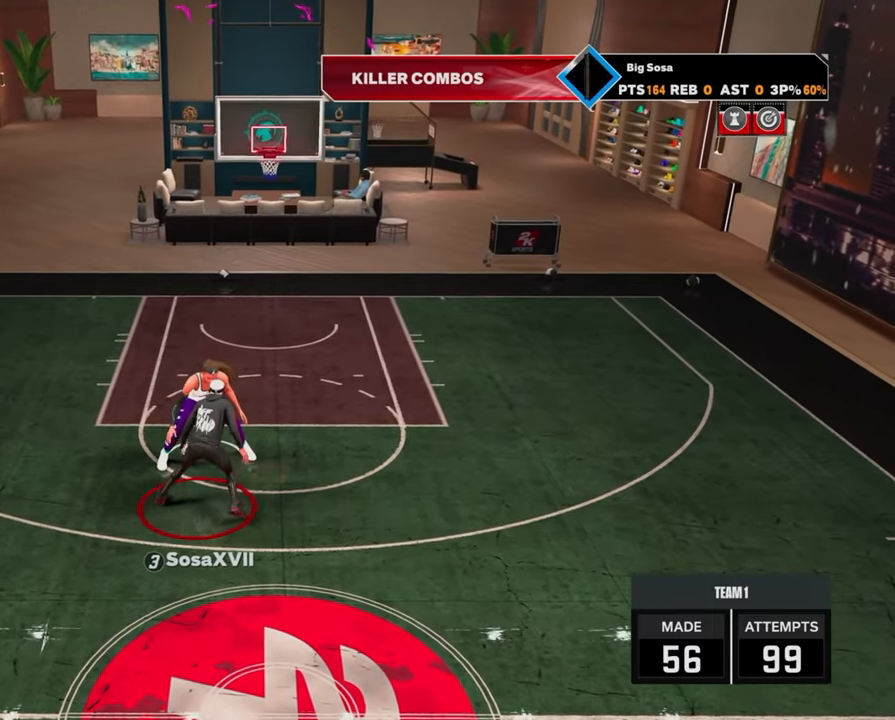
{"buttons": ["R2"], "left_stick": "center", "right_stick": "center", "events": [[100, "R2", "up"], [133, "right_stick", "right"], [217, "right_stick", "center"], [383, "R2", "down"], [383, "right_stick", "up-left"], [433, "right_stick", "center"]]}
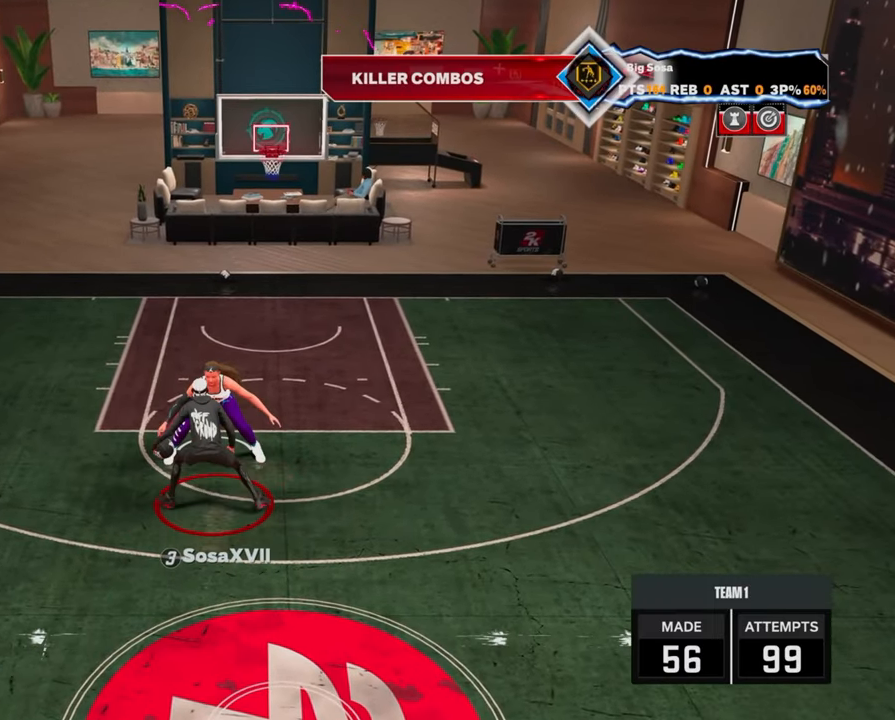
{"buttons": ["R2"], "left_stick": "center", "right_stick": "center", "events": [[83, "left_stick", "up-left"], [133, "R2", "up"], [167, "left_stick", "center"], [200, "right_stick", "up-right"], [267, "right_stick", "center"], [450, "R2", "down"]]}
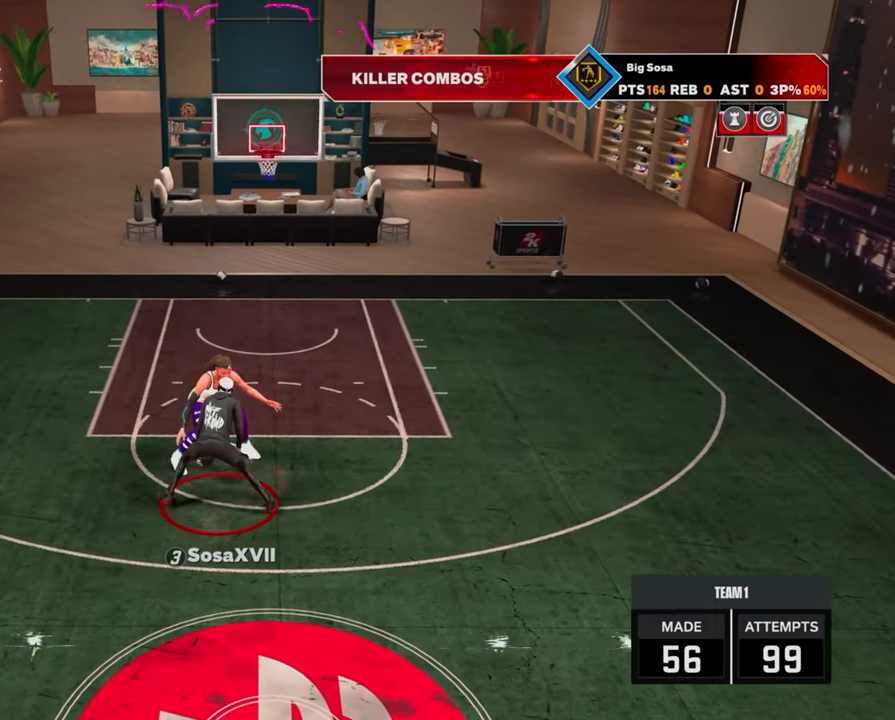
{"buttons": ["R2"], "left_stick": "center", "right_stick": "up-left", "events": [[200, "R2", "up"], [217, "right_stick", "right"], [300, "right_stick", "center"], [450, "R2", "down"], [450, "right_stick", "up-left"]]}
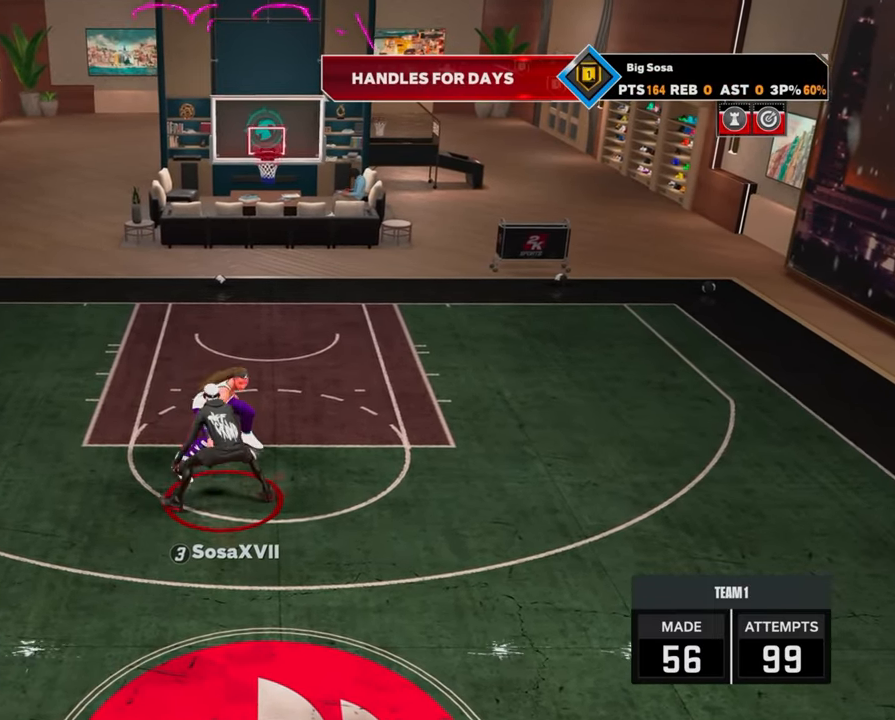
{"buttons": ["R2"], "left_stick": "down", "right_stick": "center", "events": [[17, "right_stick", "center"], [150, "left_stick", "up-left"], [200, "R2", "up"], [250, "left_stick", "center"], [250, "right_stick", "right"], [300, "R2", "down"], [300, "left_stick", "down"], [300, "right_stick", "center"]]}
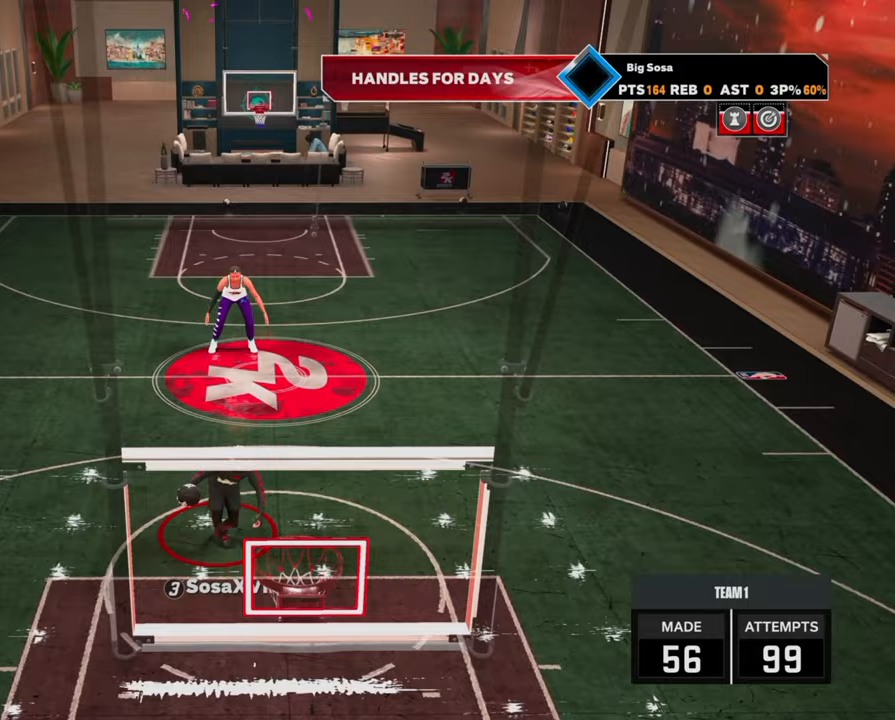
{"buttons": ["R2"], "left_stick": "down", "right_stick": "center", "events": []}
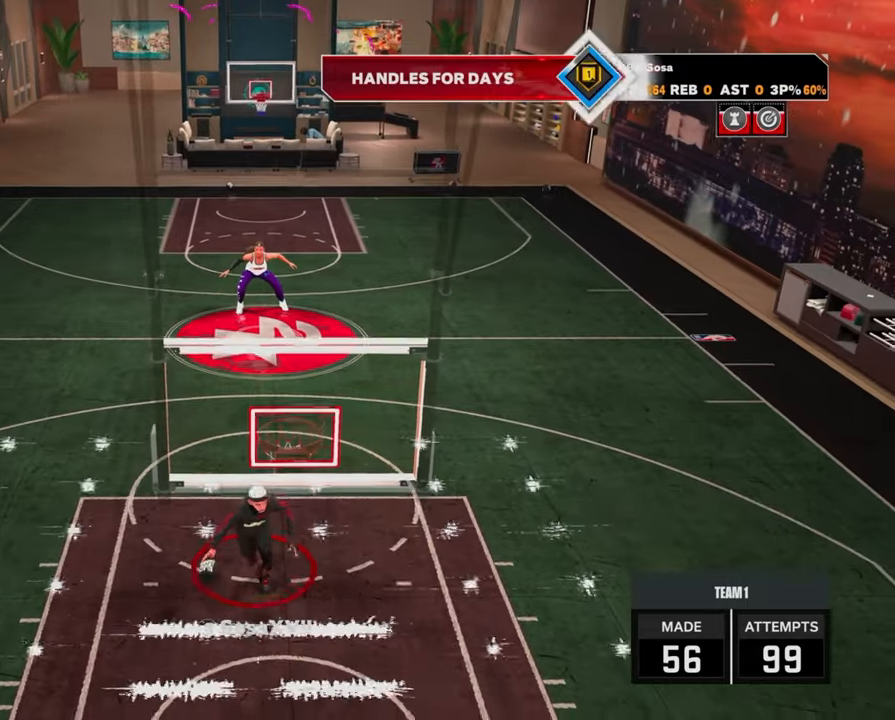
{"buttons": [], "left_stick": "center", "right_stick": "center", "events": [[133, "left_stick", "down-right"], [483, "R2", "up"], [483, "left_stick", "center"]]}
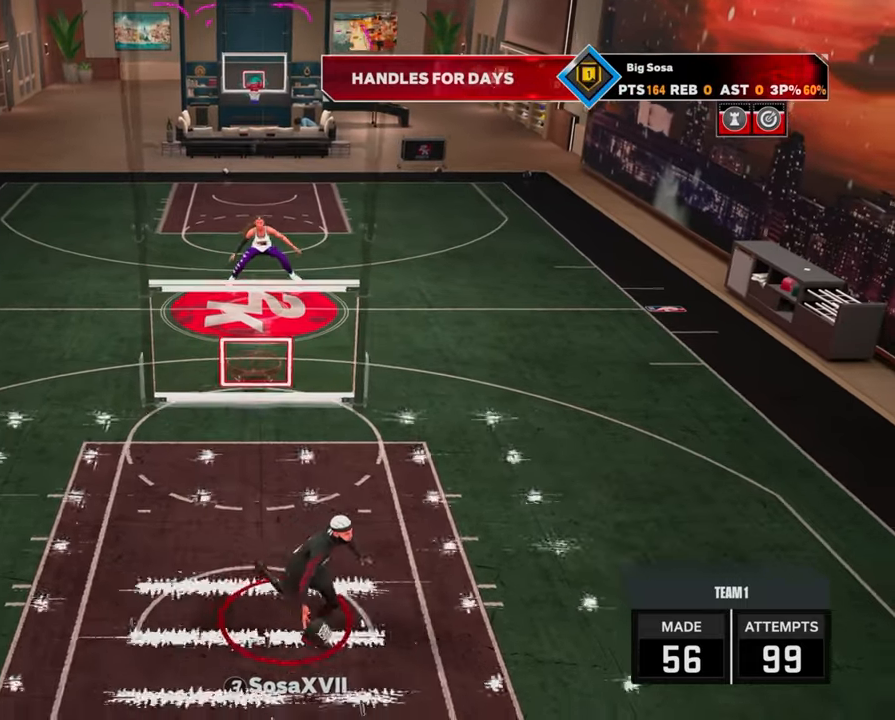
{"buttons": ["R2"], "left_stick": "up-left", "right_stick": "center", "events": [[317, "R2", "down"], [317, "right_stick", "up-left"], [383, "right_stick", "center"], [500, "left_stick", "up-left"]]}
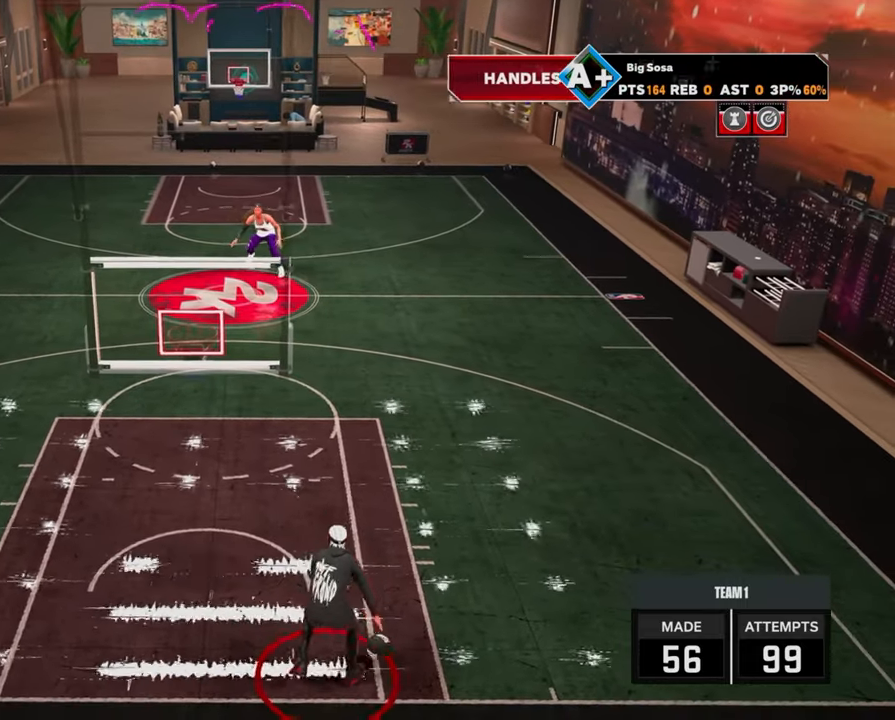
{"buttons": [], "left_stick": "center", "right_stick": "center", "events": [[50, "R2", "up"], [100, "left_stick", "center"], [183, "right_stick", "right"], [233, "right_stick", "center"]]}
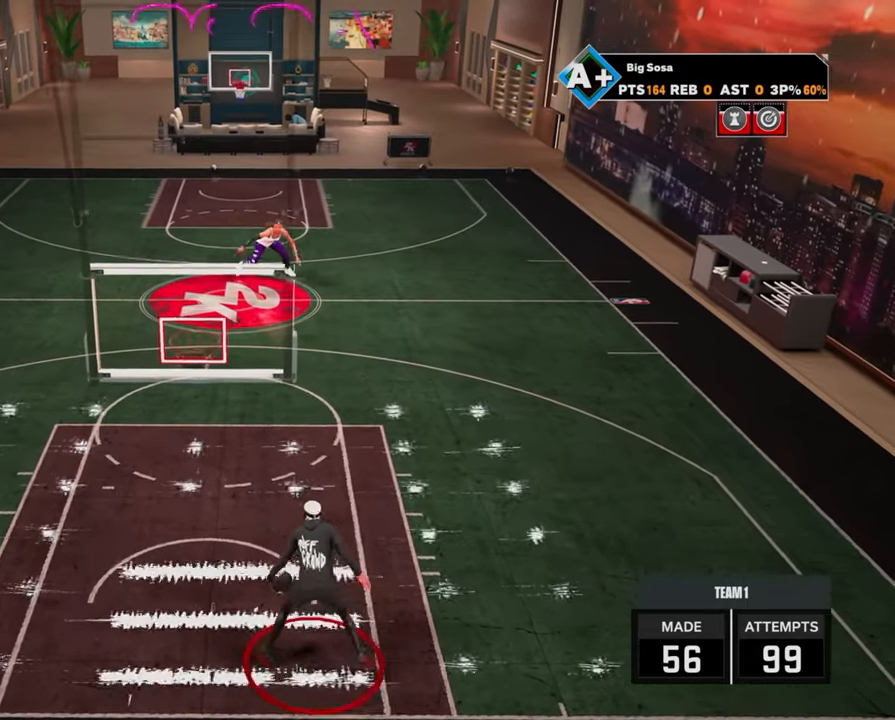
{"buttons": [], "left_stick": "center", "right_stick": "center", "events": []}
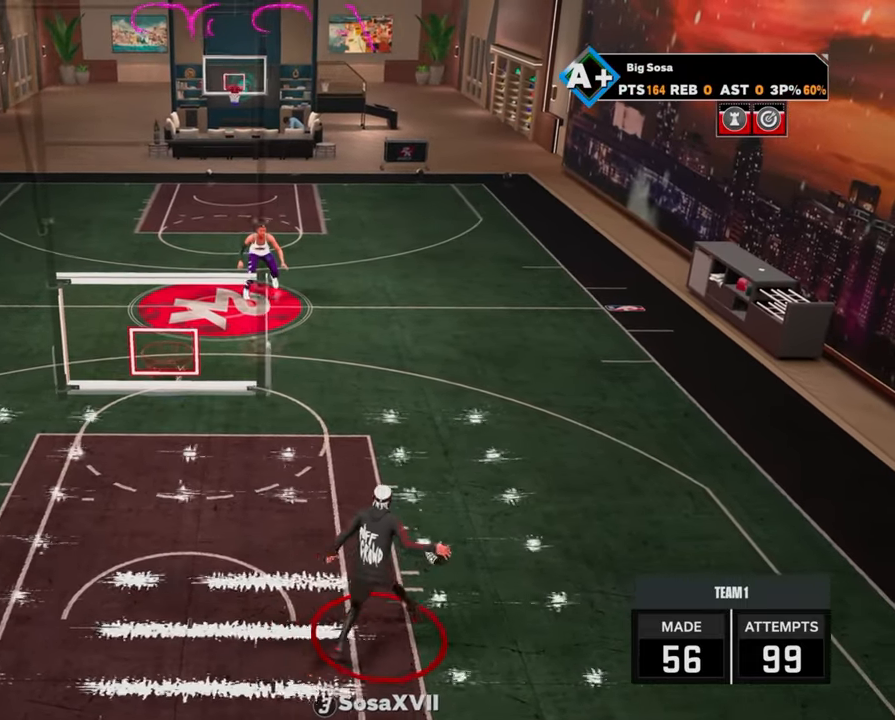
{"buttons": [], "left_stick": "center", "right_stick": "center", "events": [[50, "R2", "down"], [50, "right_stick", "up-left"], [133, "right_stick", "center"], [350, "left_stick", "up-left"], [483, "left_stick", "center"], [500, "R2", "up"]]}
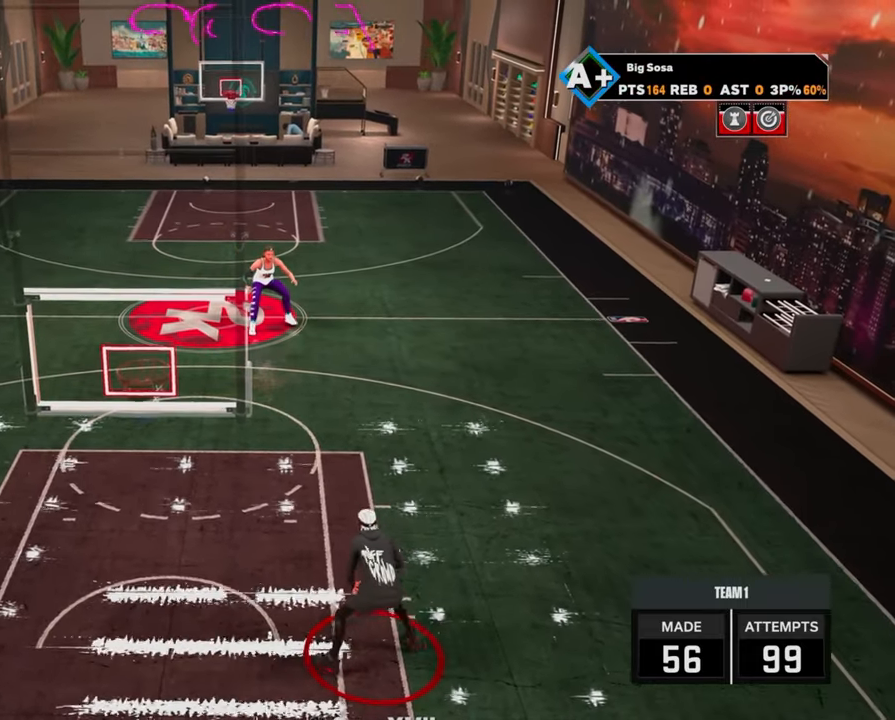
{"buttons": [], "left_stick": "center", "right_stick": "center", "events": []}
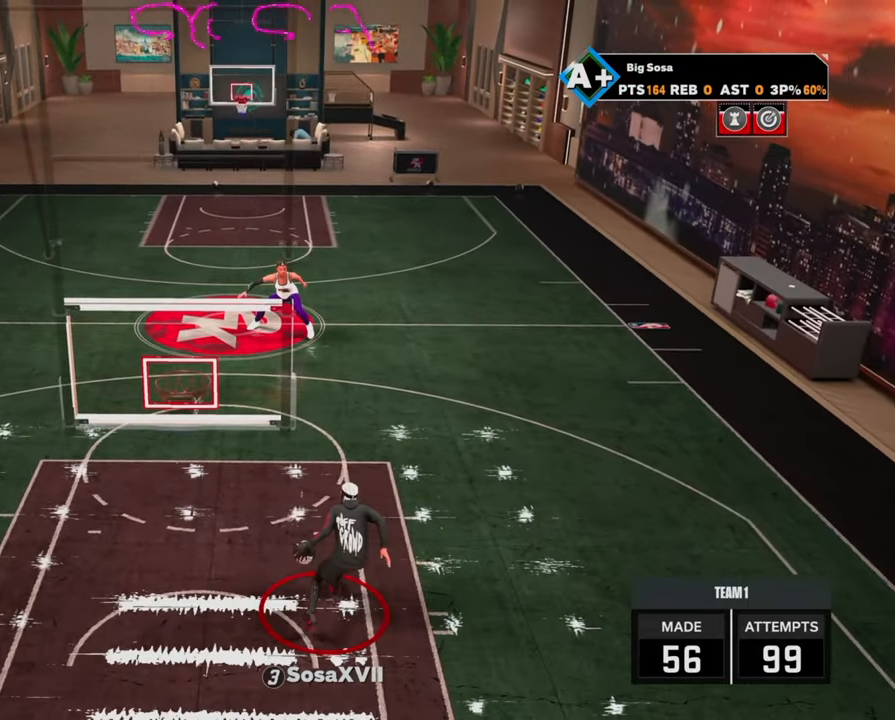
{"buttons": [], "left_stick": "center", "right_stick": "center", "events": []}
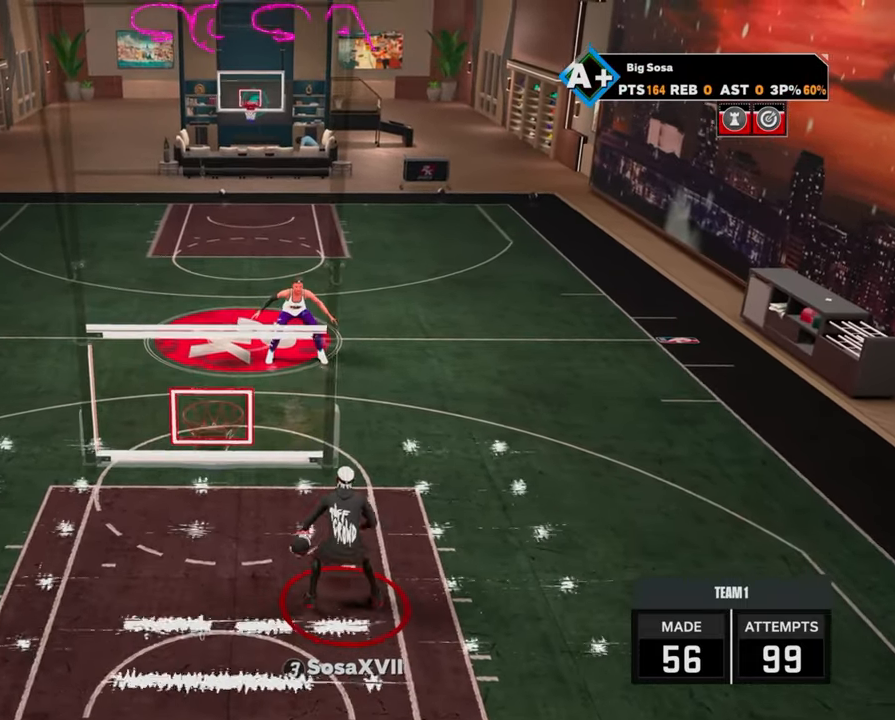
{"buttons": [], "left_stick": "center", "right_stick": "center", "events": []}
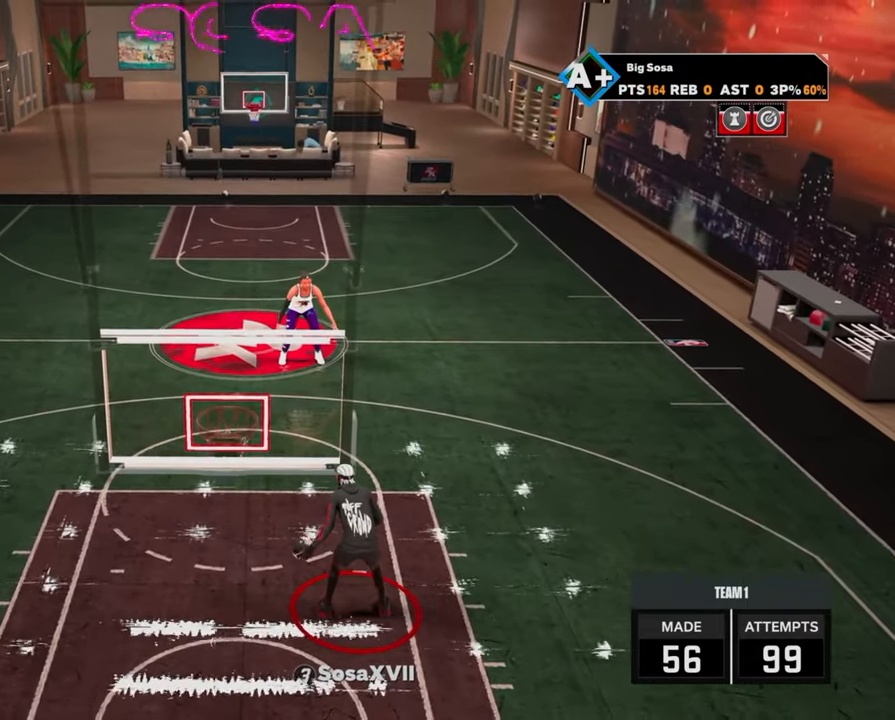
{"buttons": ["R2"], "left_stick": "left", "right_stick": "center", "events": [[400, "R2", "down"], [400, "left_stick", "left"]]}